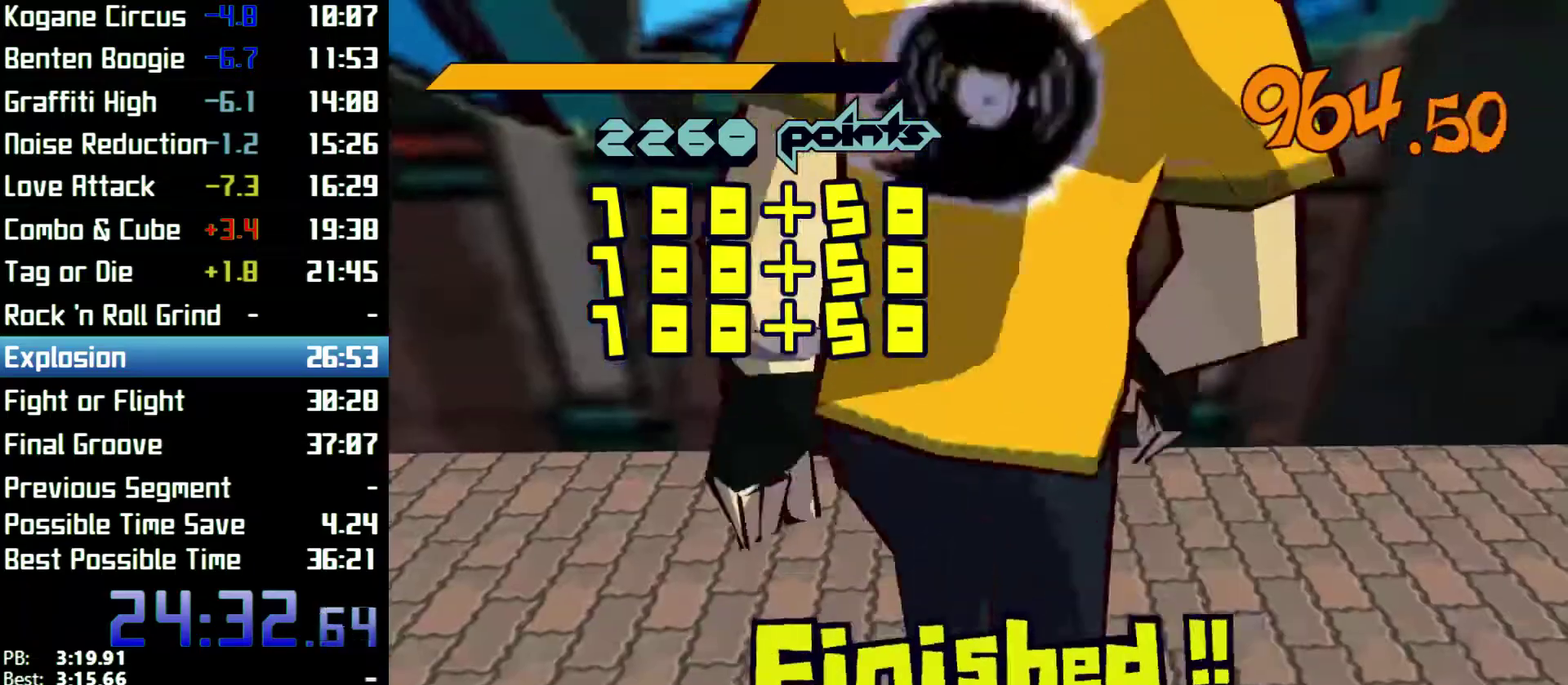
Gameplay with a controller (Xbox layout); each line is a JSON object with the inputs held at the frame after it. "events" lists button and stick changes between this image and that frame as [ms after this image, input, new state], when the widget could be followed in between. Not read: L1 L3 R1 R3.
{"buttons": ["R2"], "left_stick": "right", "right_stick": "center", "events": [[233, "R2", "down"]]}
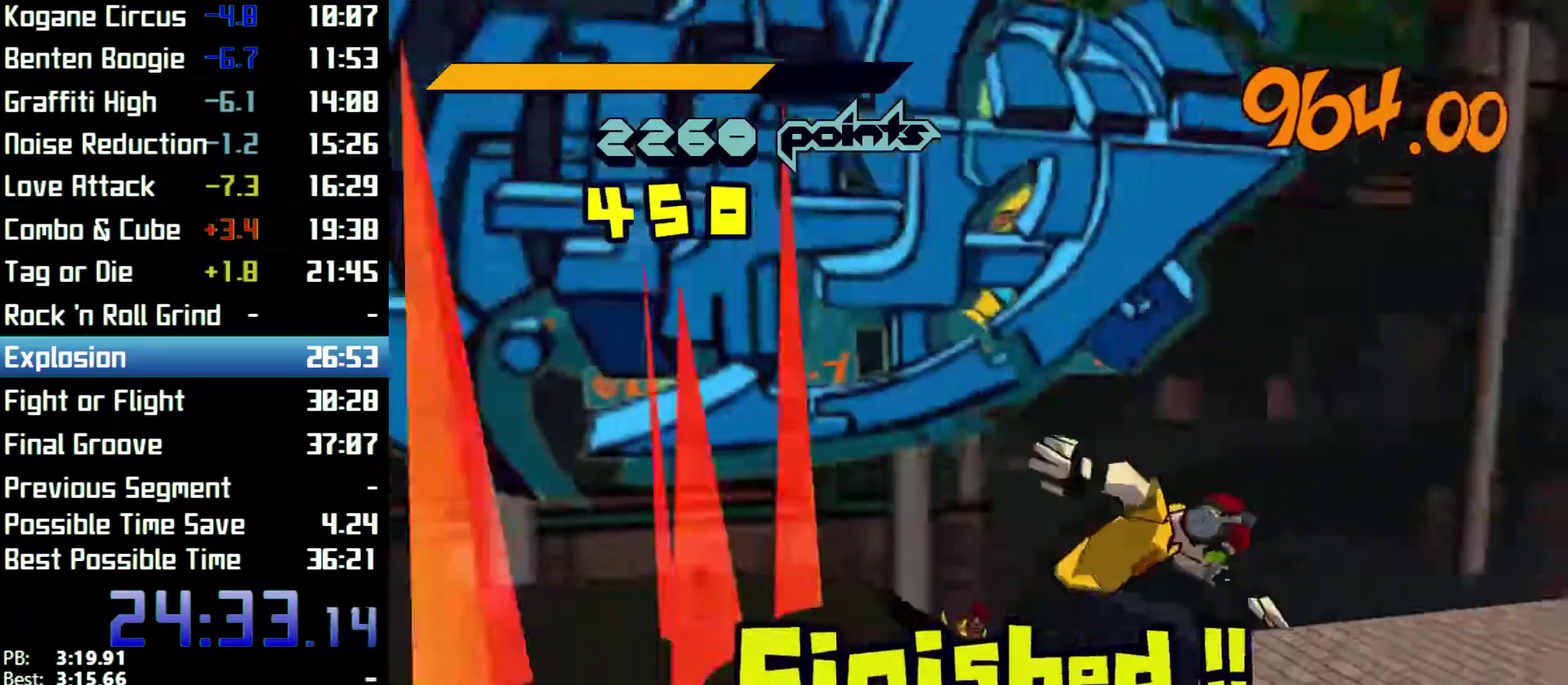
{"buttons": ["A", "R2"], "left_stick": "up-right", "right_stick": "center", "events": [[100, "left_stick", "up-right"], [167, "A", "down"]]}
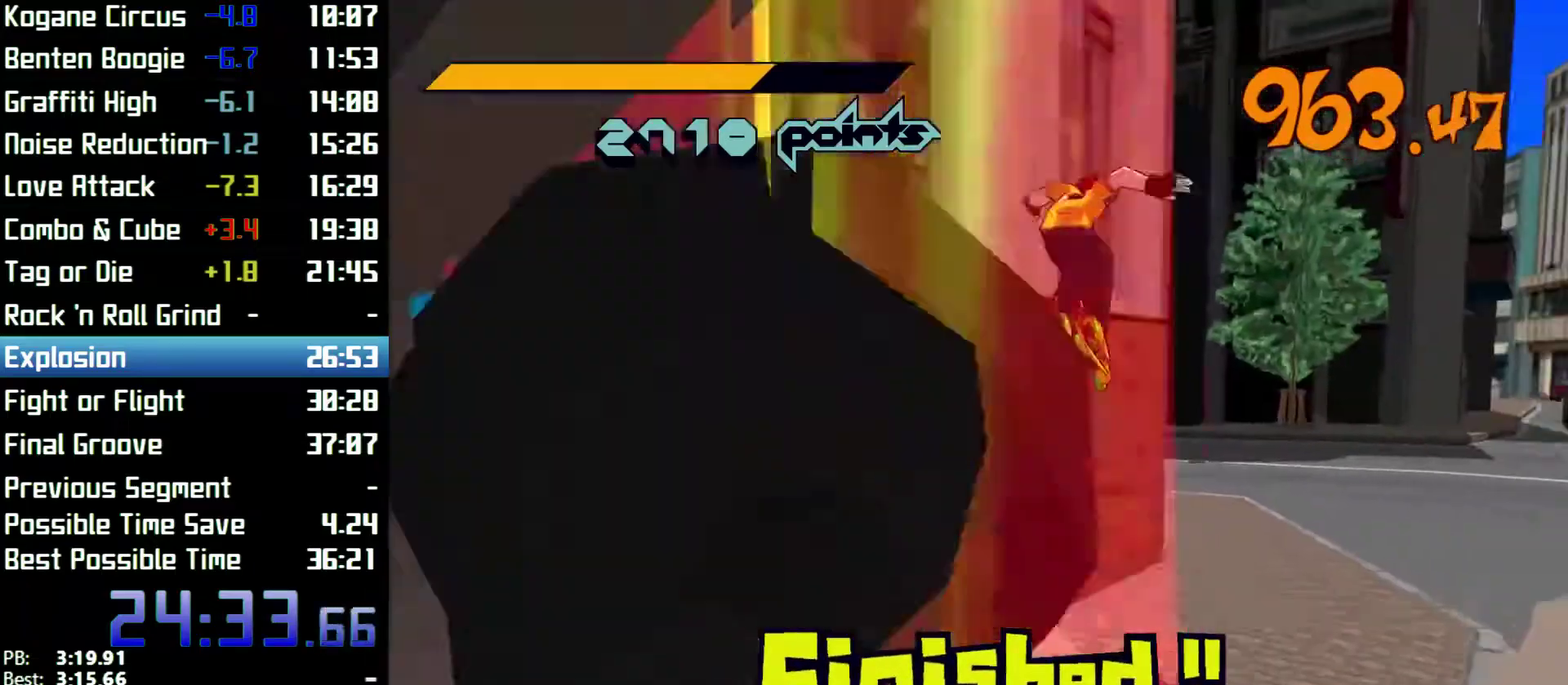
{"buttons": [], "left_stick": "up", "right_stick": "left", "events": [[67, "A", "up"], [100, "R2", "up"], [100, "right_stick", "left"], [267, "left_stick", "up"]]}
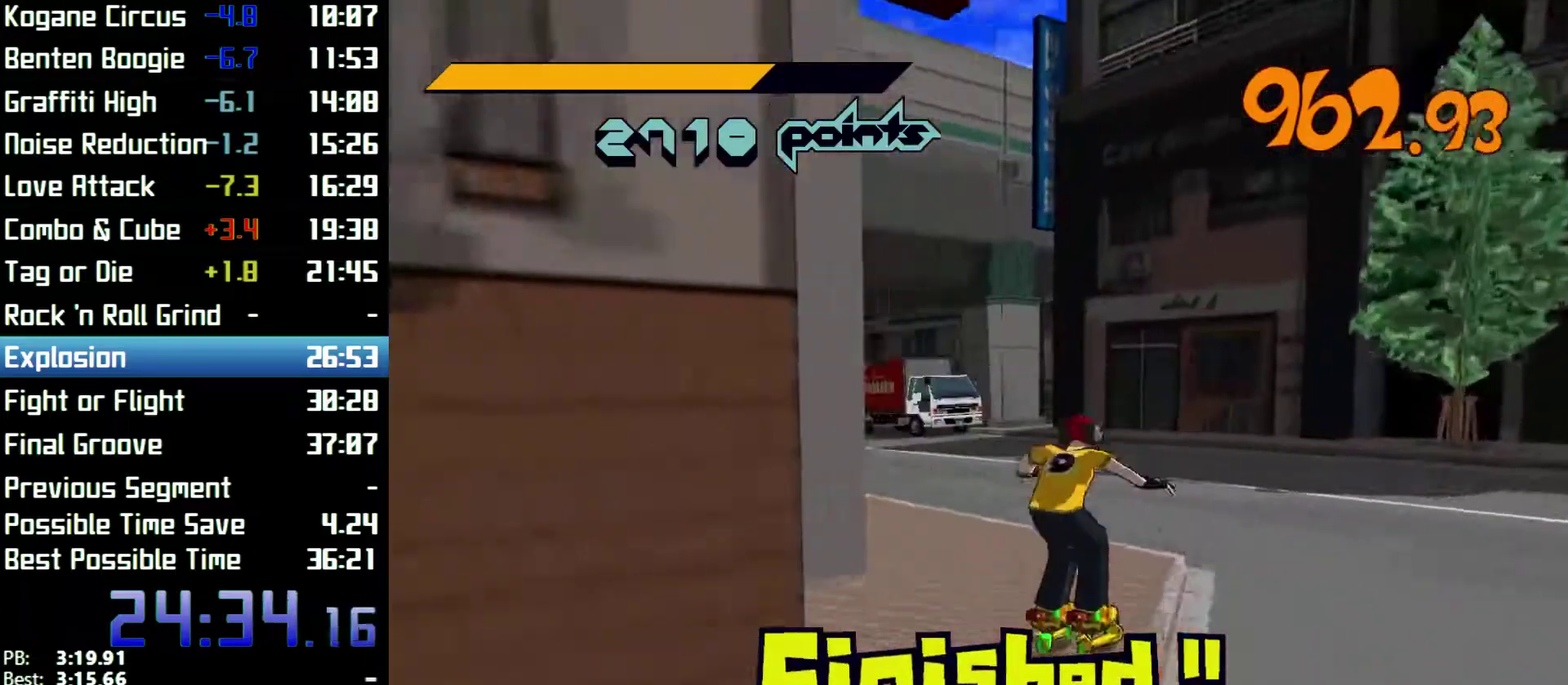
{"buttons": ["R2"], "left_stick": "up", "right_stick": "center", "events": [[133, "R2", "down"], [500, "right_stick", "center"]]}
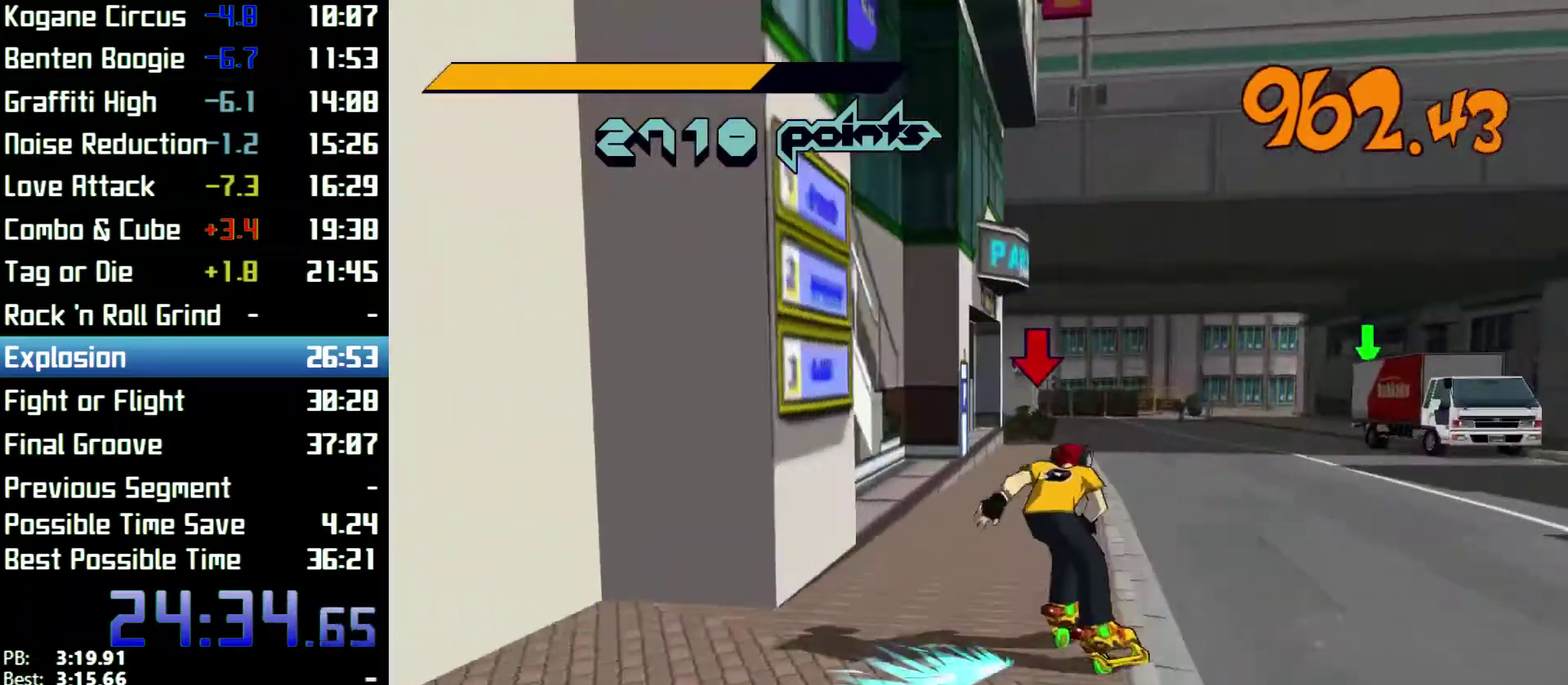
{"buttons": ["R2"], "left_stick": "up", "right_stick": "center"}
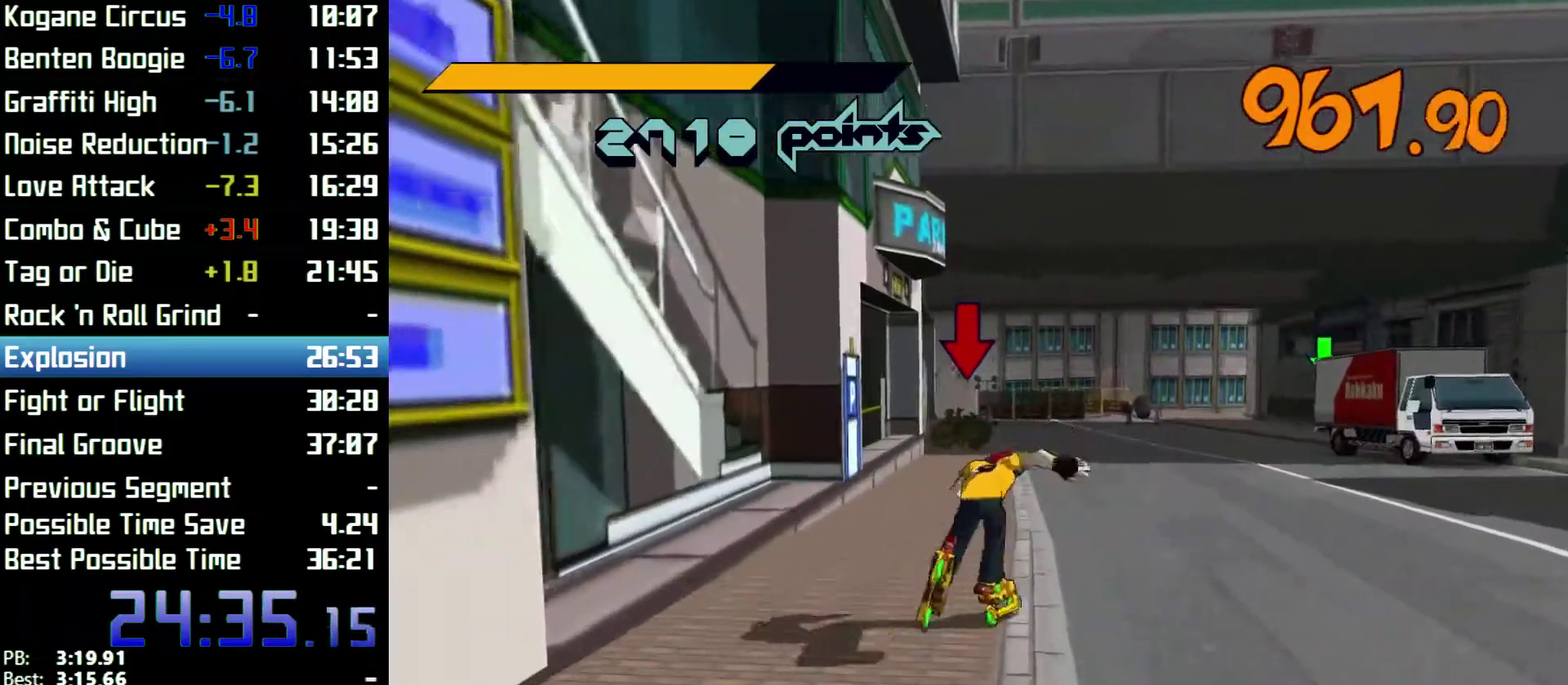
{"buttons": ["A", "R2"], "left_stick": "up", "right_stick": "center", "events": [[500, "A", "down"]]}
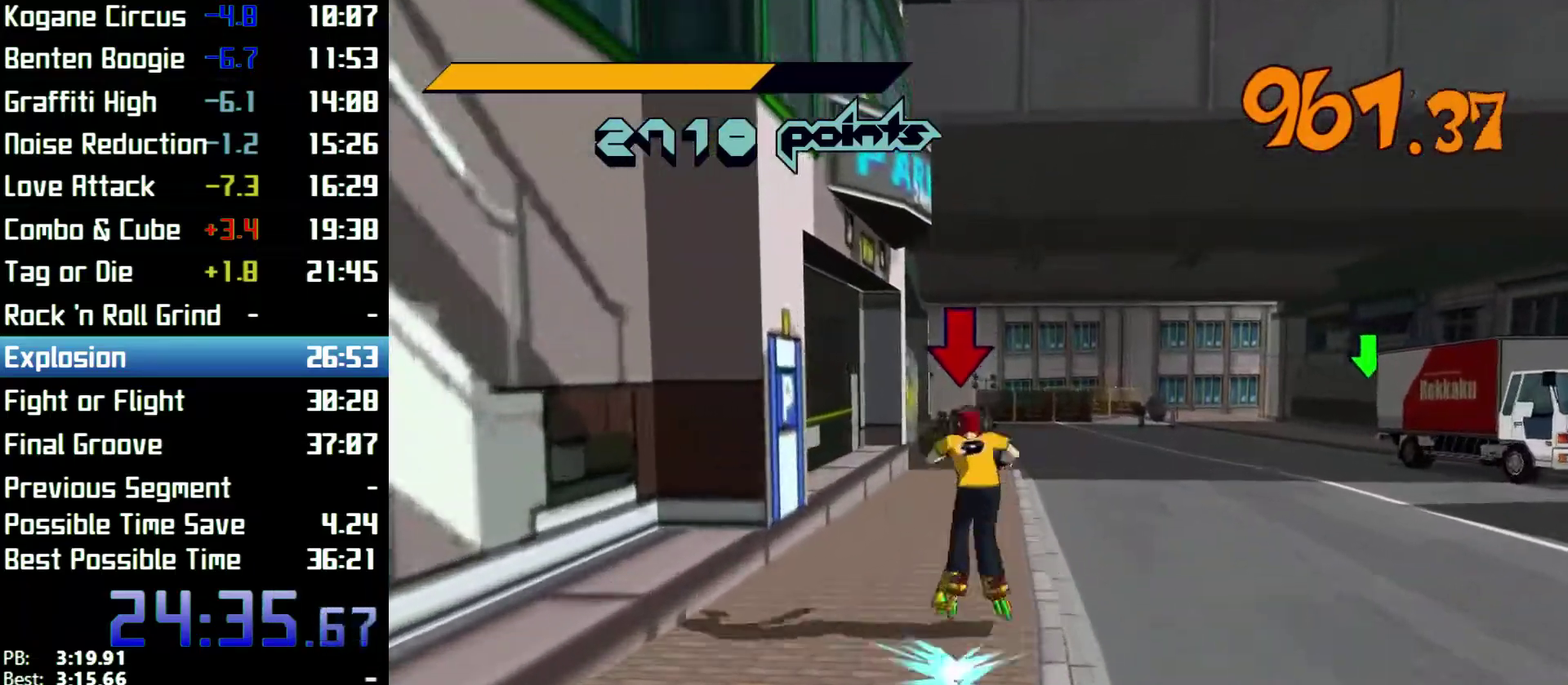
{"buttons": ["A", "R2"], "left_stick": "up", "right_stick": "center"}
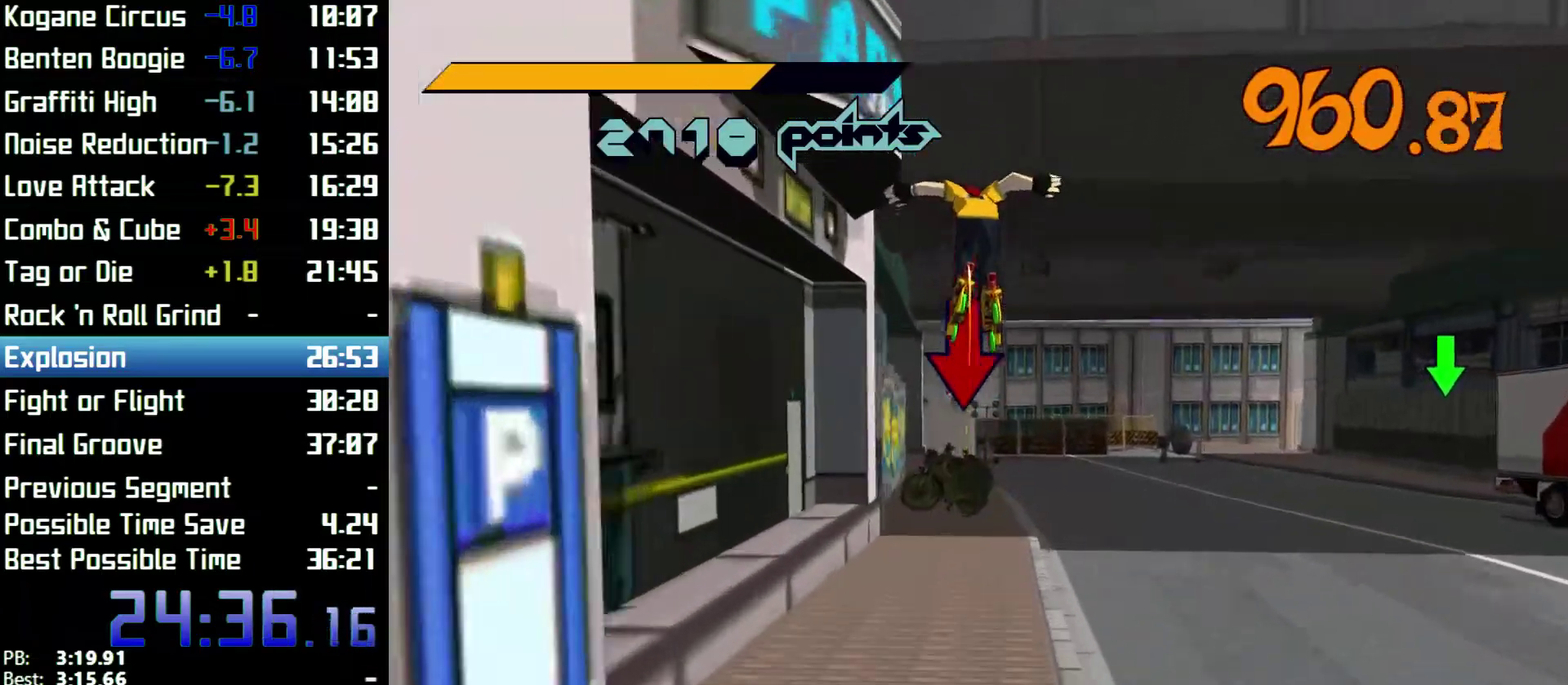
{"buttons": ["A"], "left_stick": "up", "right_stick": "center", "events": [[267, "left_stick", "up-left"], [400, "R2", "up"], [400, "left_stick", "up"]]}
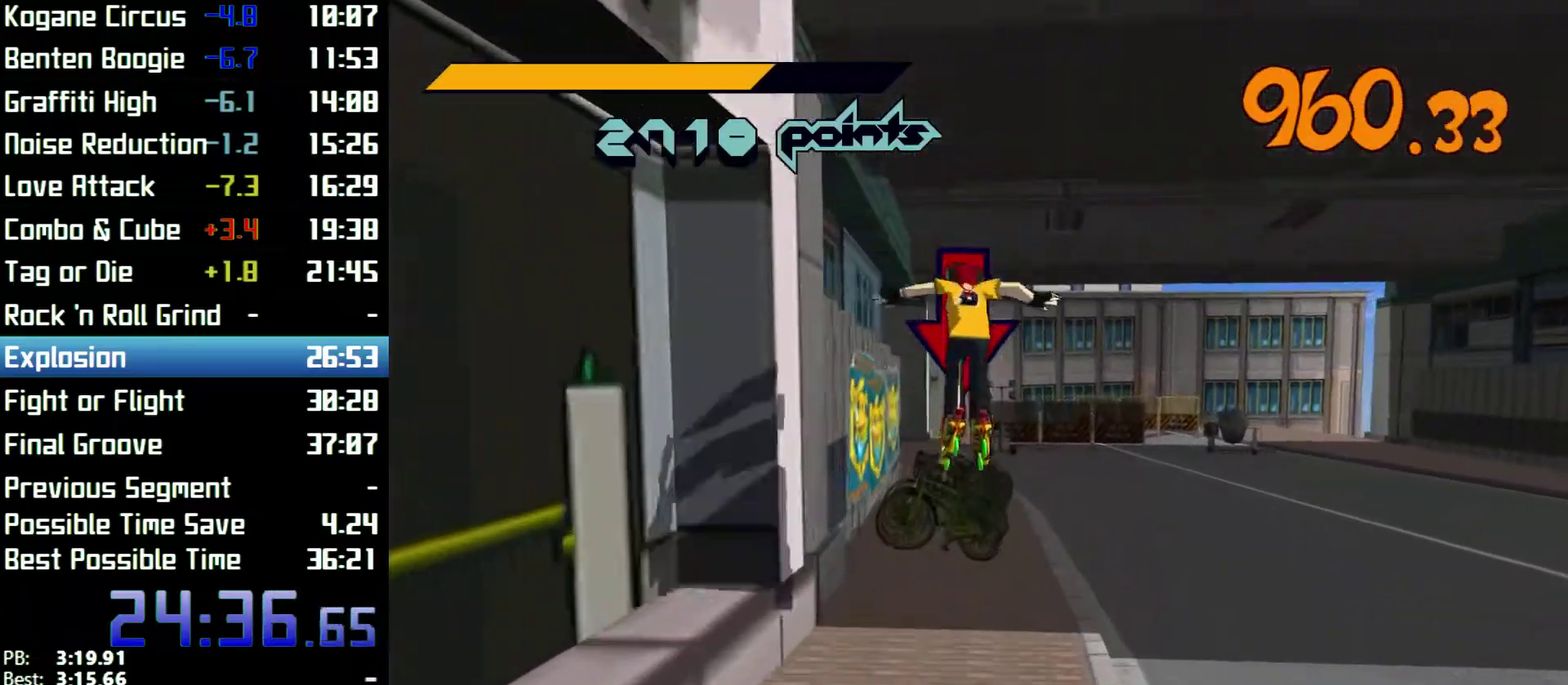
{"buttons": ["X", "Y"], "left_stick": "center", "right_stick": "center", "events": [[67, "A", "up"], [267, "X", "down"], [267, "left_stick", "down"], [333, "X", "up"], [400, "X", "down"], [400, "left_stick", "center"], [433, "X", "up"], [500, "X", "down"], [500, "Y", "down"]]}